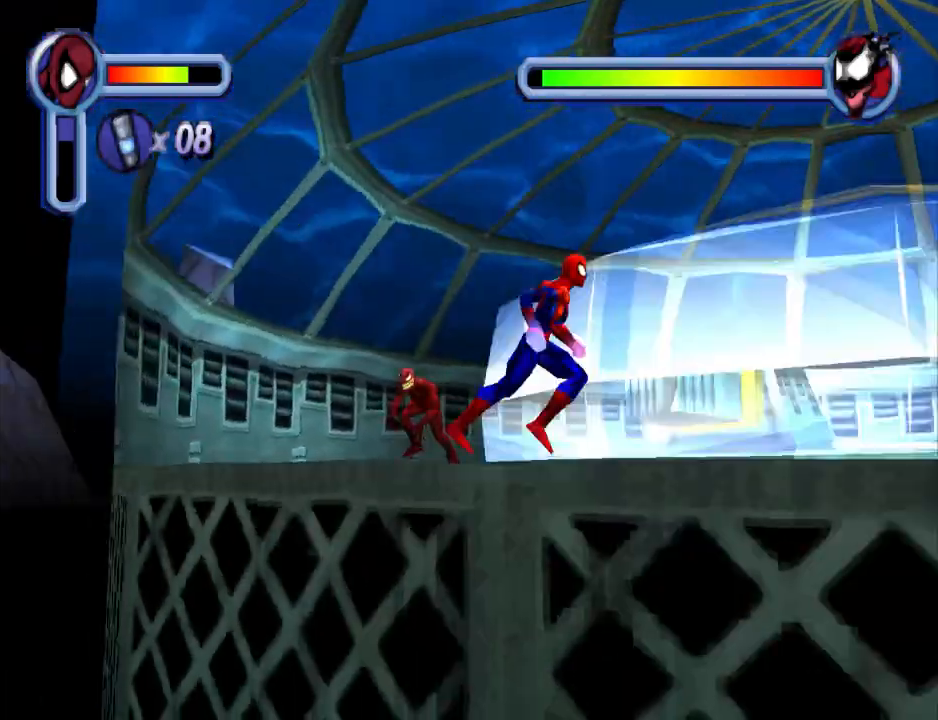
Gameplay with a controller (PlayStation layout); each line is a JSON object with the inputs held at the frame after it. "events" lists button and stick changes between this image and that frame as [ms after this image, input, new state], when the widget could be followed in between. Not read: L2 R2 left_stick right_stick.
{"buttons": ["DPAD_DOWN", "DPAD_RIGHT"], "events": [[33, "DPAD_DOWN", "down"], [167, "DPAD_RIGHT", "up"], [467, "DPAD_RIGHT", "down"]]}
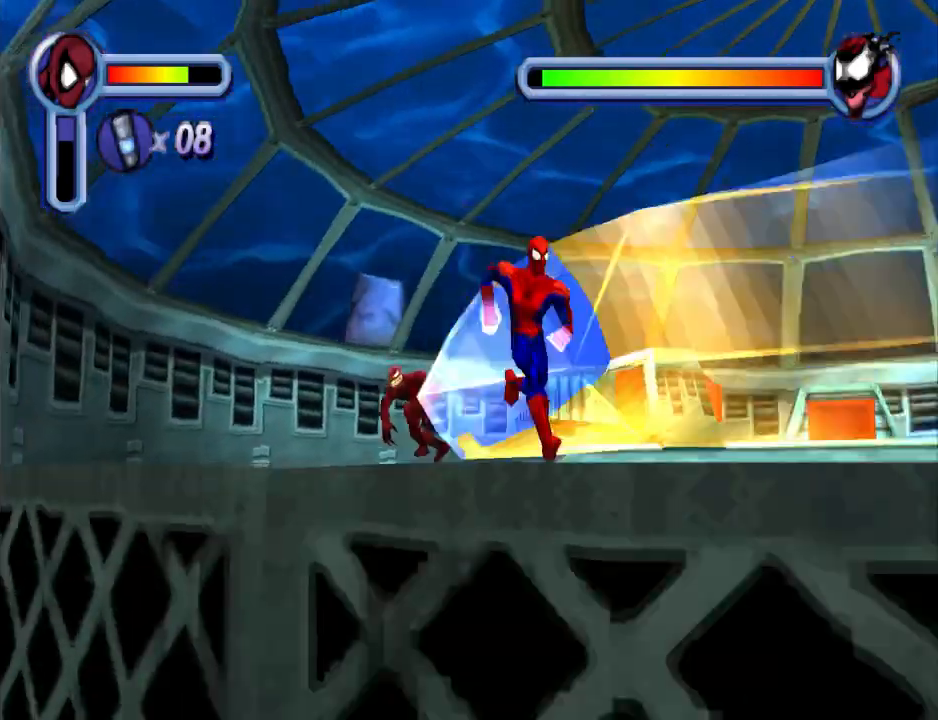
{"buttons": ["DPAD_DOWN", "DPAD_RIGHT"], "events": []}
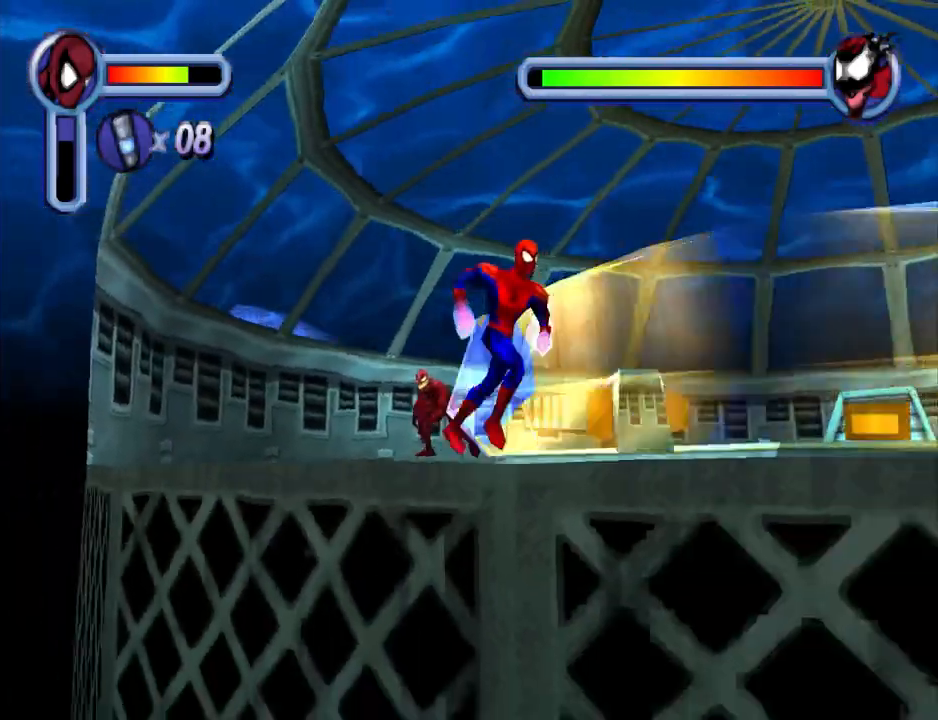
{"buttons": ["DPAD_RIGHT"], "events": [[400, "DPAD_DOWN", "up"]]}
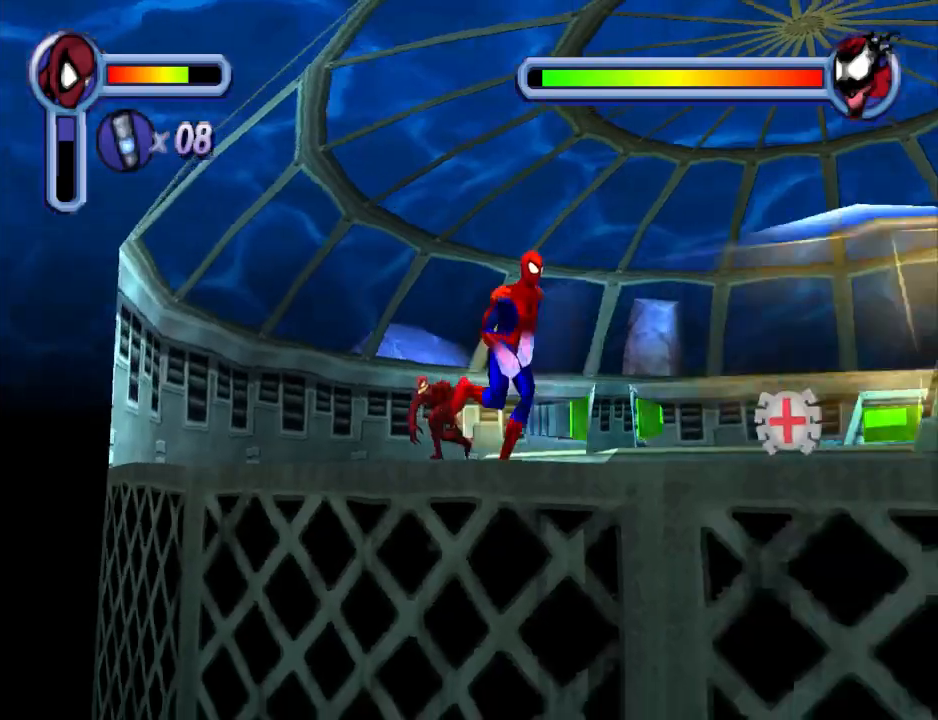
{"buttons": ["DPAD_RIGHT"], "events": []}
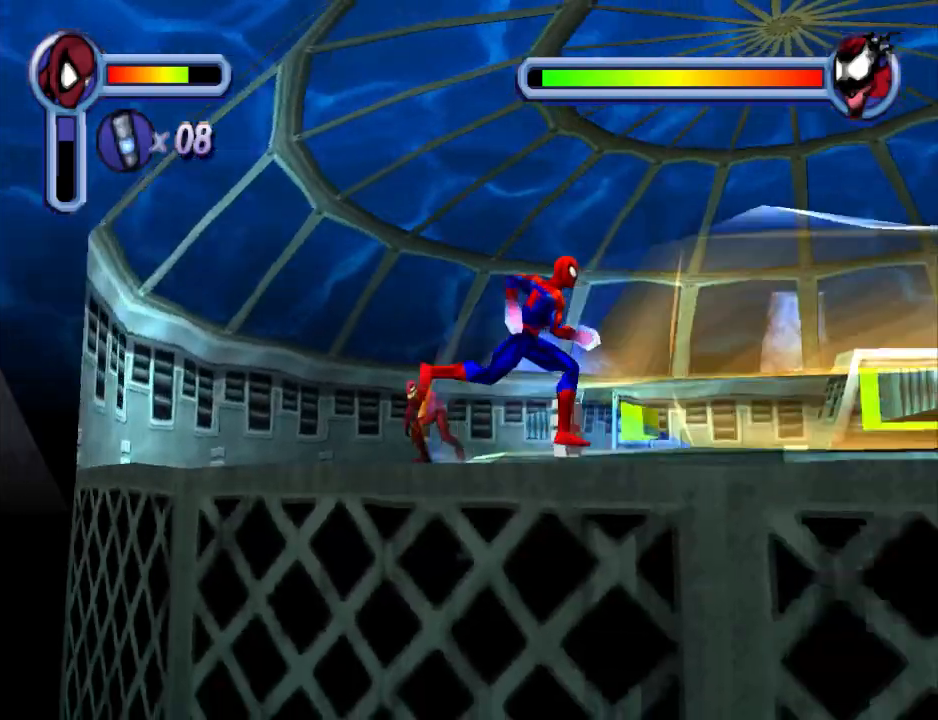
{"buttons": ["DPAD_RIGHT"], "events": [[33, "DPAD_DOWN", "down"], [500, "DPAD_DOWN", "up"]]}
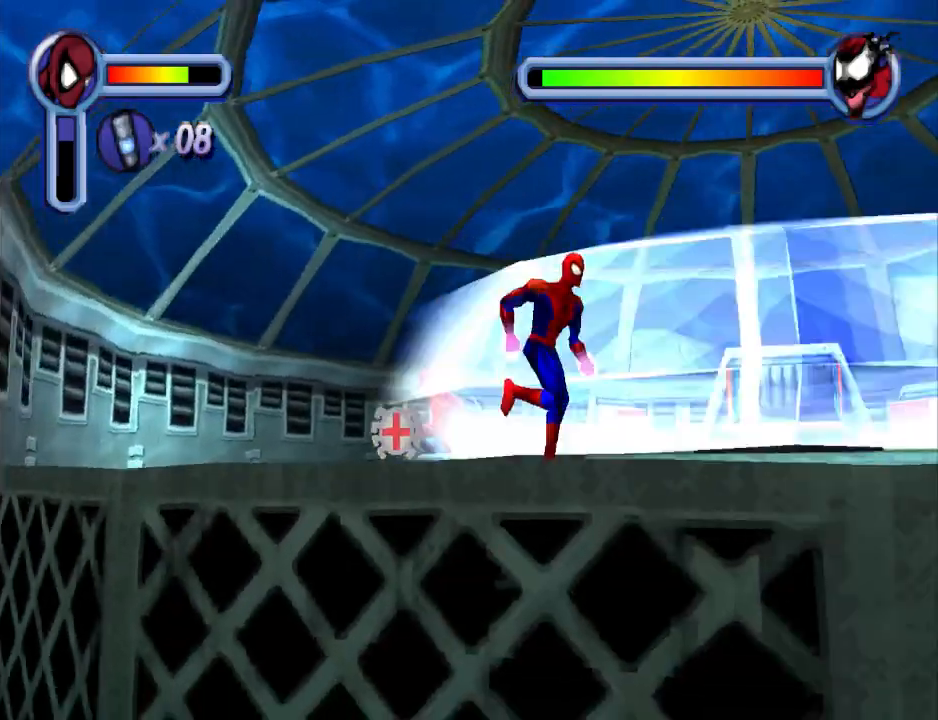
{"buttons": ["DPAD_DOWN", "DPAD_RIGHT"], "events": [[167, "DPAD_DOWN", "down"]]}
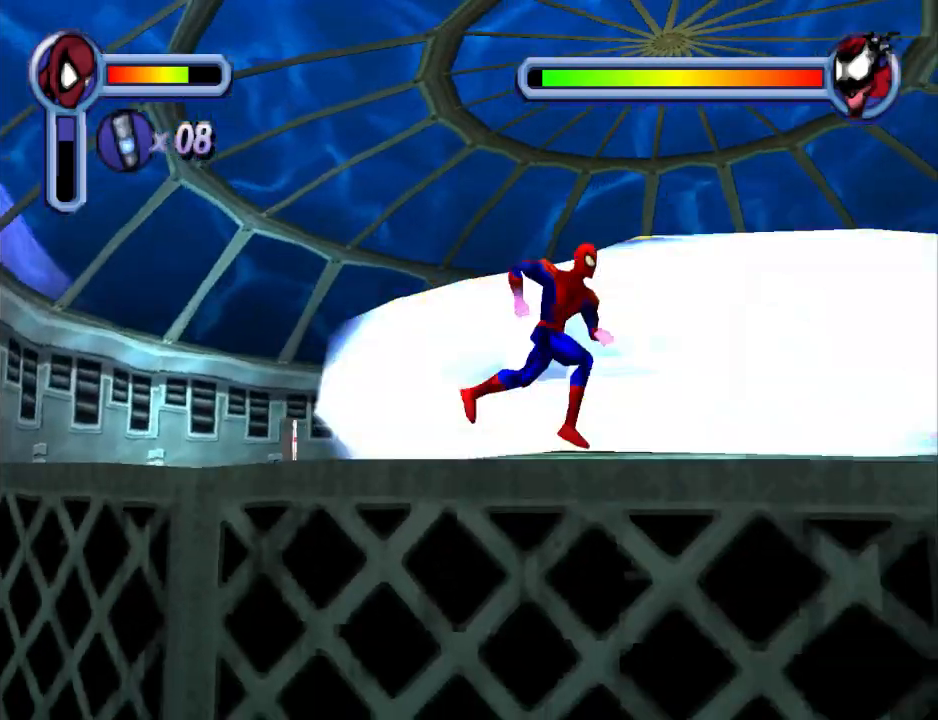
{"buttons": ["DPAD_RIGHT"], "events": [[500, "DPAD_DOWN", "up"]]}
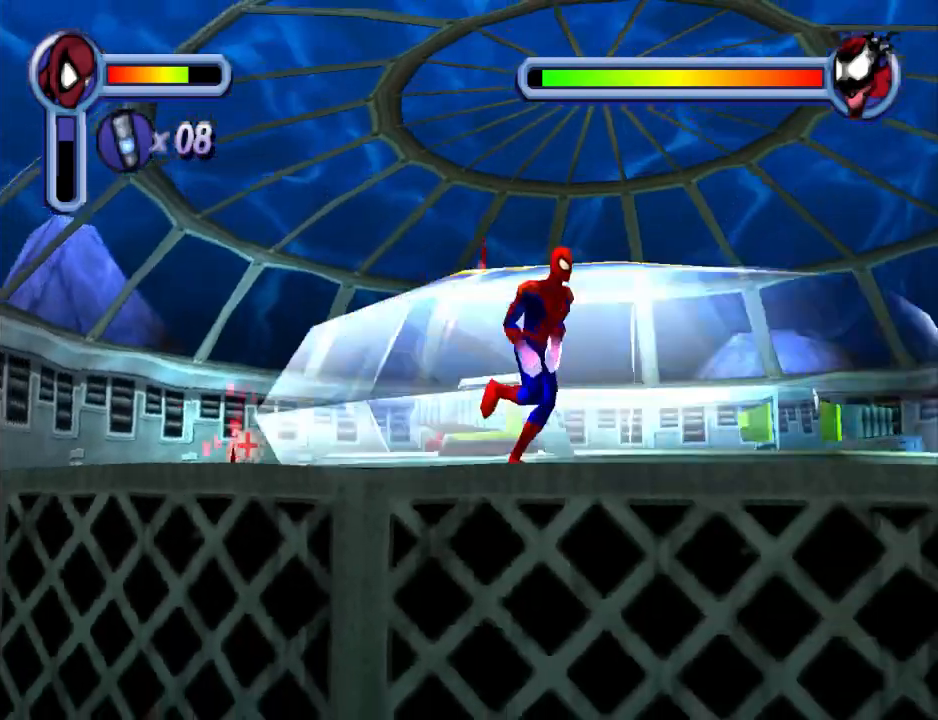
{"buttons": ["DPAD_RIGHT"], "events": []}
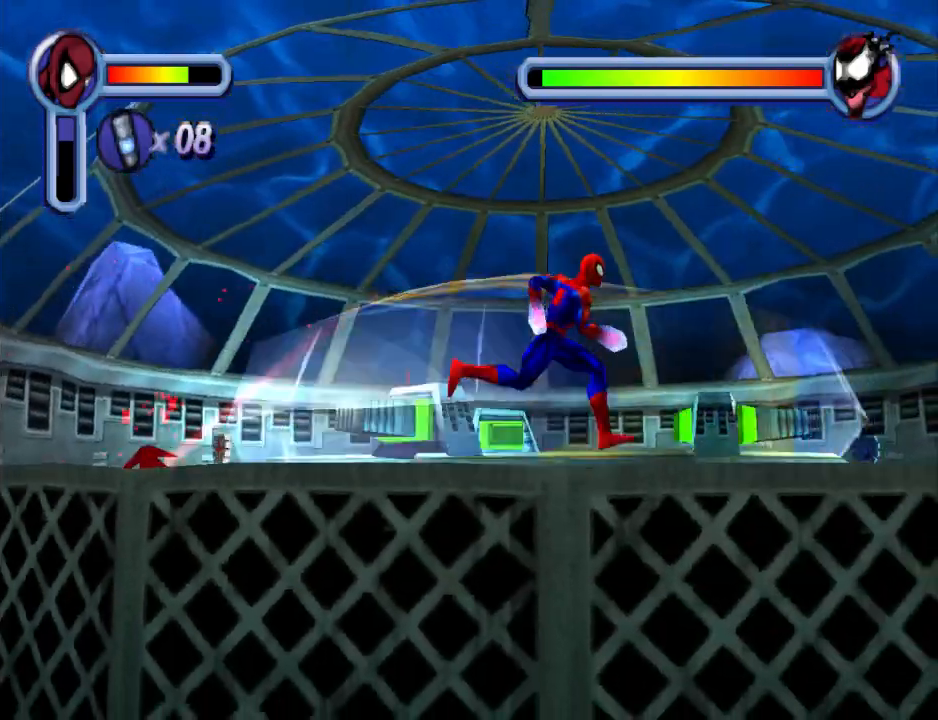
{"buttons": ["DPAD_RIGHT"], "events": []}
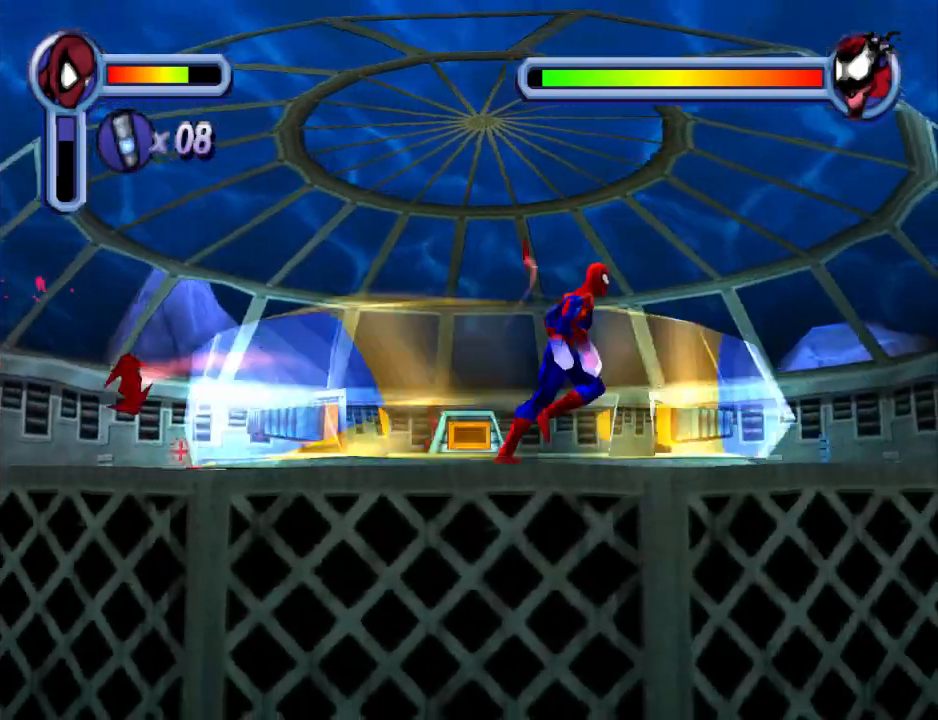
{"buttons": ["DPAD_RIGHT"], "events": []}
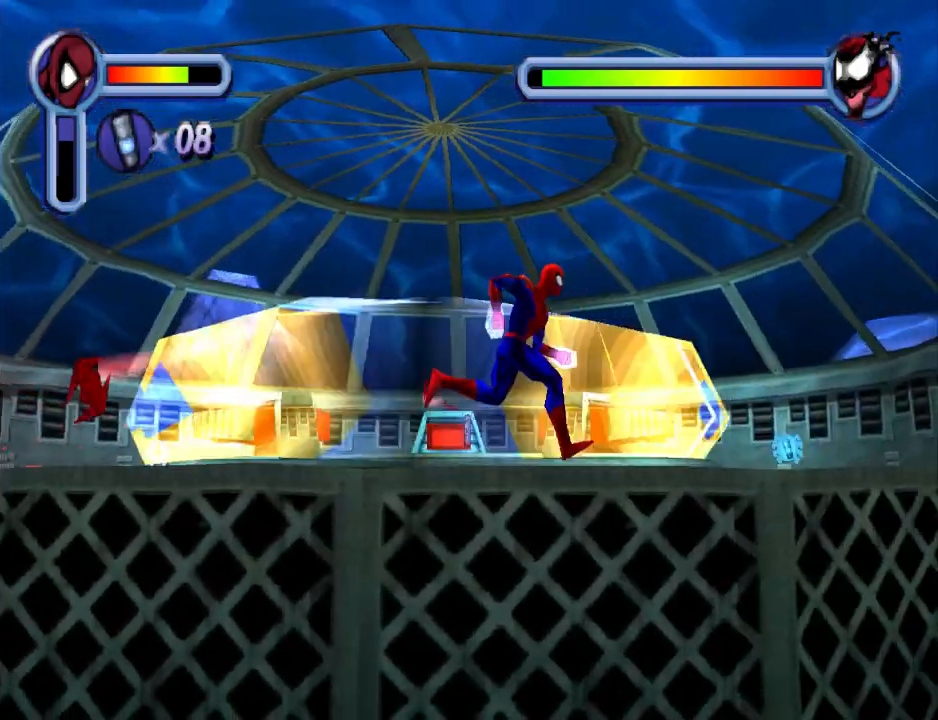
{"buttons": ["DPAD_UP", "DPAD_RIGHT"], "events": [[433, "DPAD_UP", "down"]]}
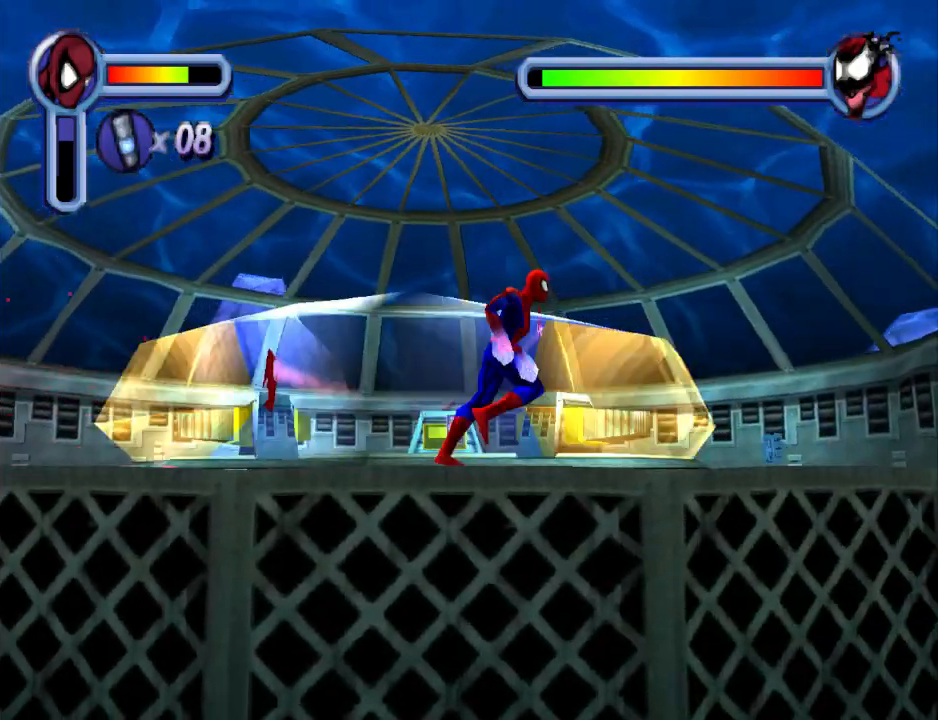
{"buttons": ["DPAD_UP", "DPAD_RIGHT"], "events": [[33, "DPAD_UP", "up"], [267, "DPAD_UP", "down"]]}
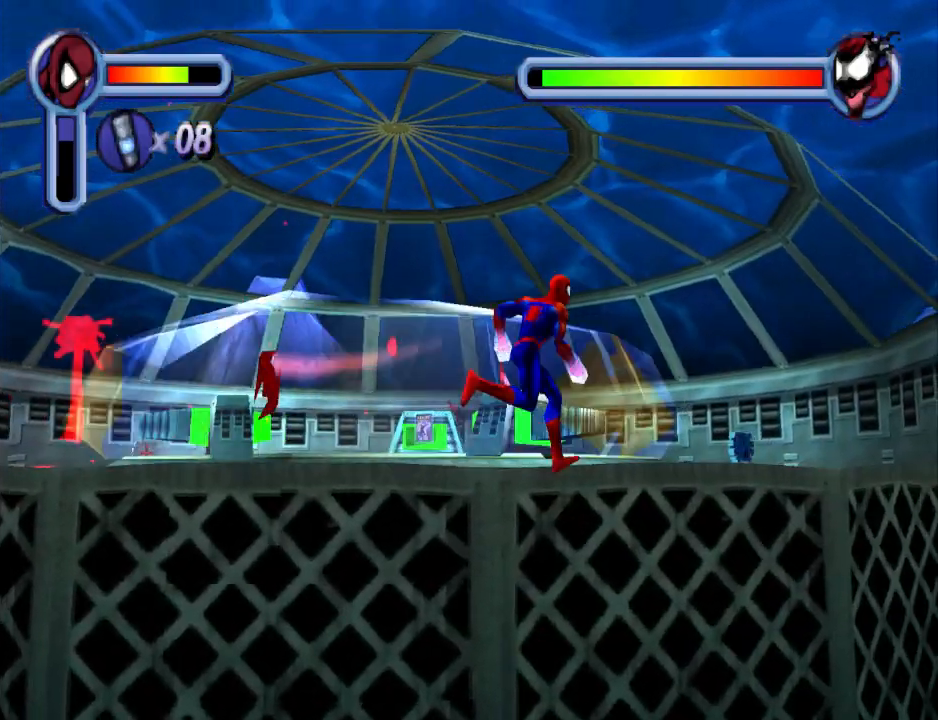
{"buttons": ["DPAD_UP", "DPAD_RIGHT"], "events": []}
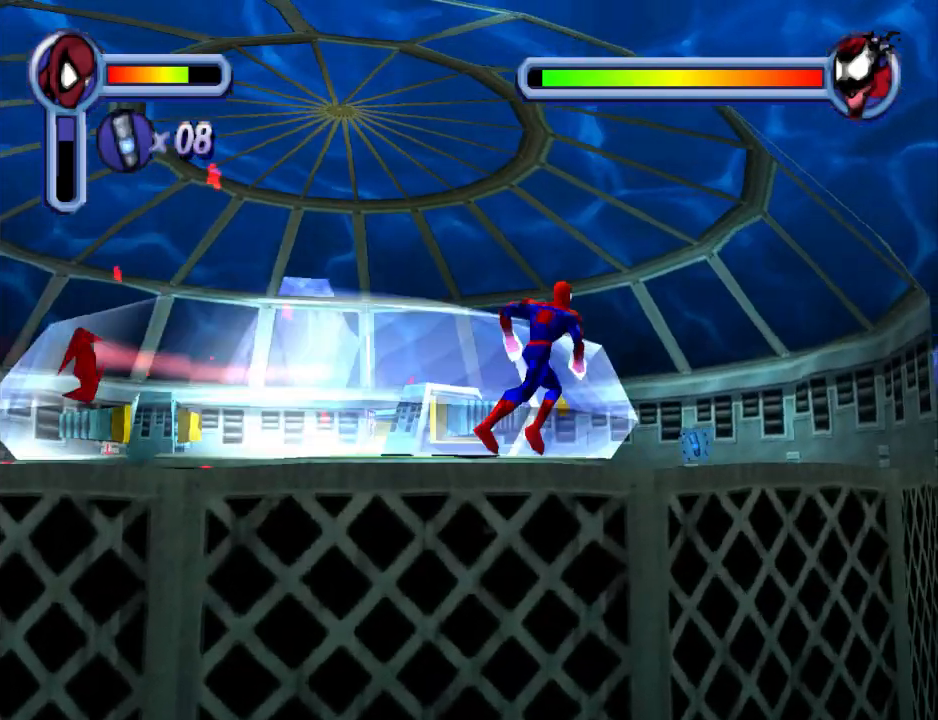
{"buttons": ["DPAD_UP", "DPAD_RIGHT"], "events": [[167, "DPAD_UP", "up"], [400, "DPAD_UP", "down"]]}
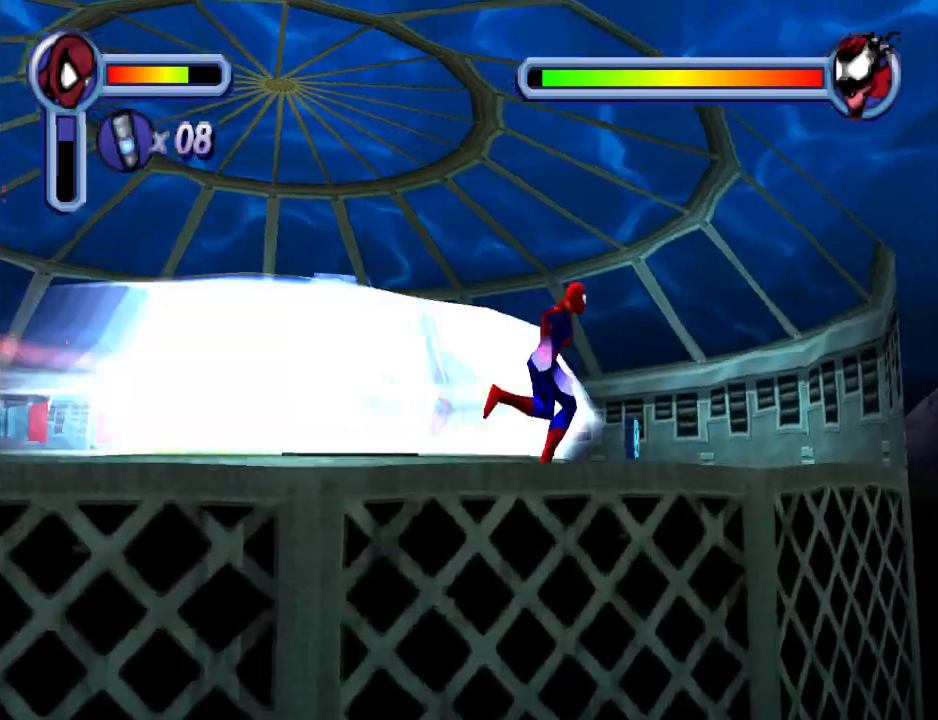
{"buttons": ["DPAD_UP", "DPAD_LEFT"], "events": [[400, "DPAD_RIGHT", "up"], [500, "DPAD_LEFT", "down"]]}
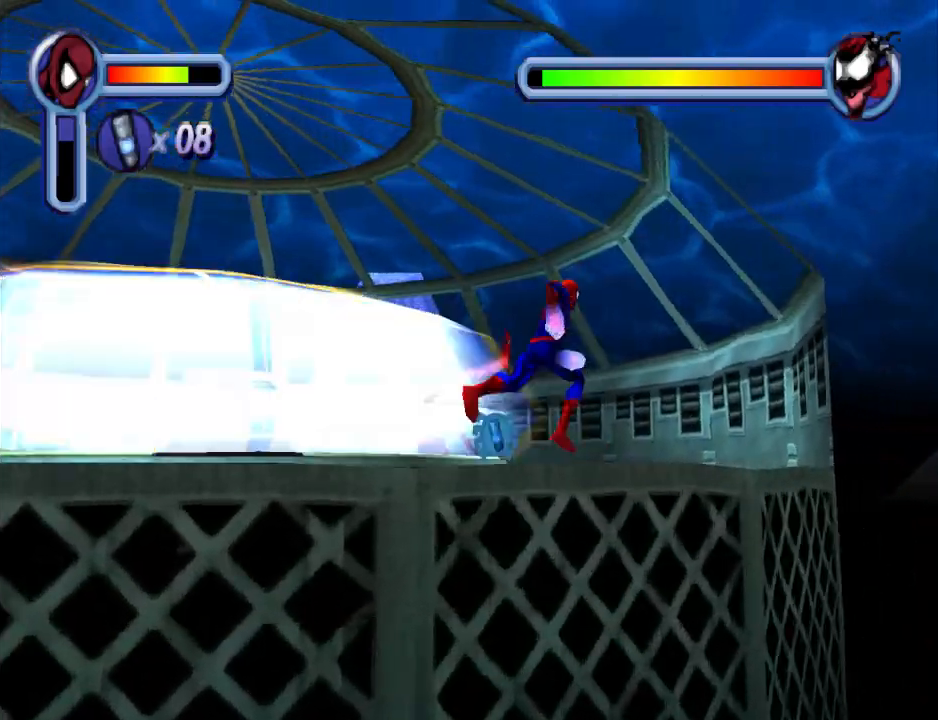
{"buttons": ["CROSS", "DPAD_DOWN", "DPAD_LEFT"], "events": [[100, "DPAD_UP", "up"], [167, "DPAD_DOWN", "down"], [433, "CROSS", "down"]]}
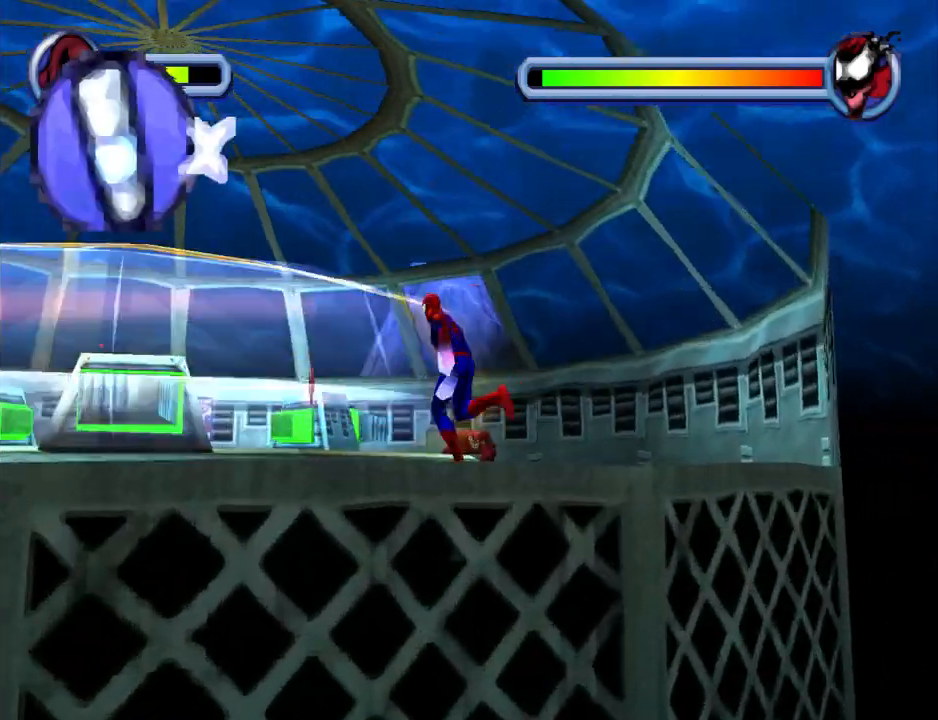
{"buttons": ["CROSS", "DPAD_DOWN", "DPAD_LEFT"], "events": []}
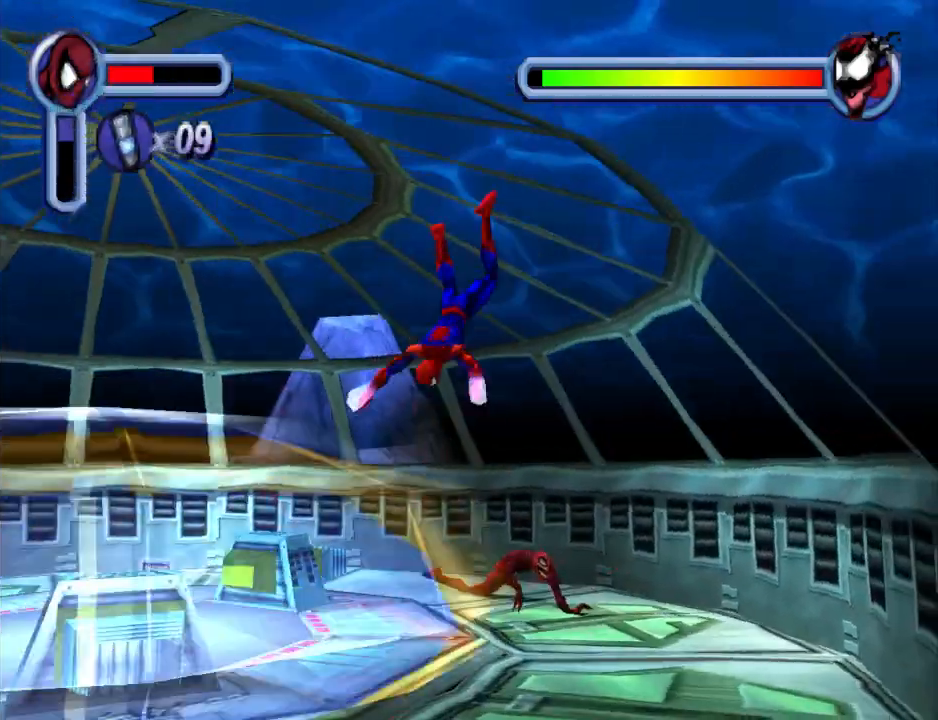
{"buttons": ["CROSS", "DPAD_DOWN"], "events": [[267, "CROSS", "up"], [267, "DPAD_LEFT", "up"], [433, "CROSS", "down"]]}
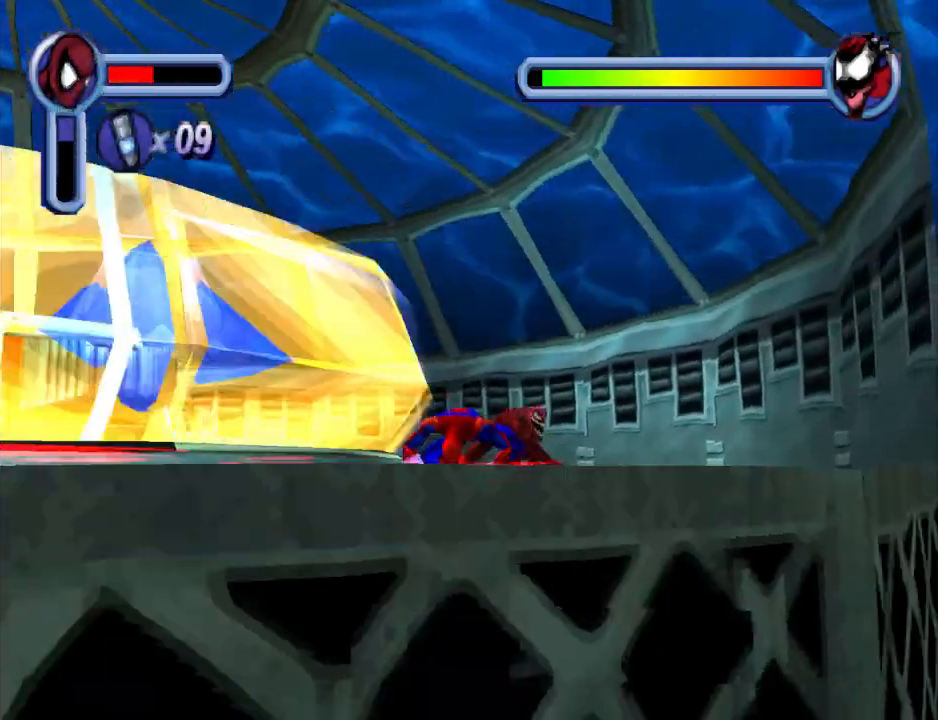
{"buttons": ["DPAD_DOWN"], "events": [[100, "CROSS", "up"], [167, "CROSS", "down"], [167, "DPAD_DOWN", "up"], [300, "CROSS", "up"], [367, "CROSS", "down"], [433, "DPAD_DOWN", "down"], [467, "CROSS", "up"]]}
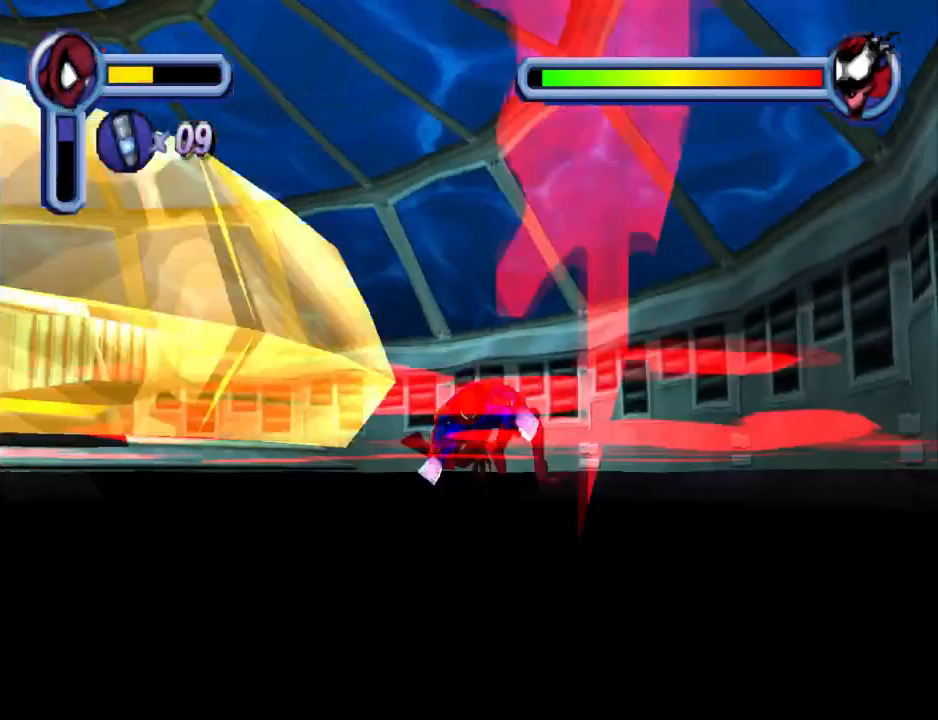
{"buttons": [], "events": [[100, "DPAD_DOWN", "up"]]}
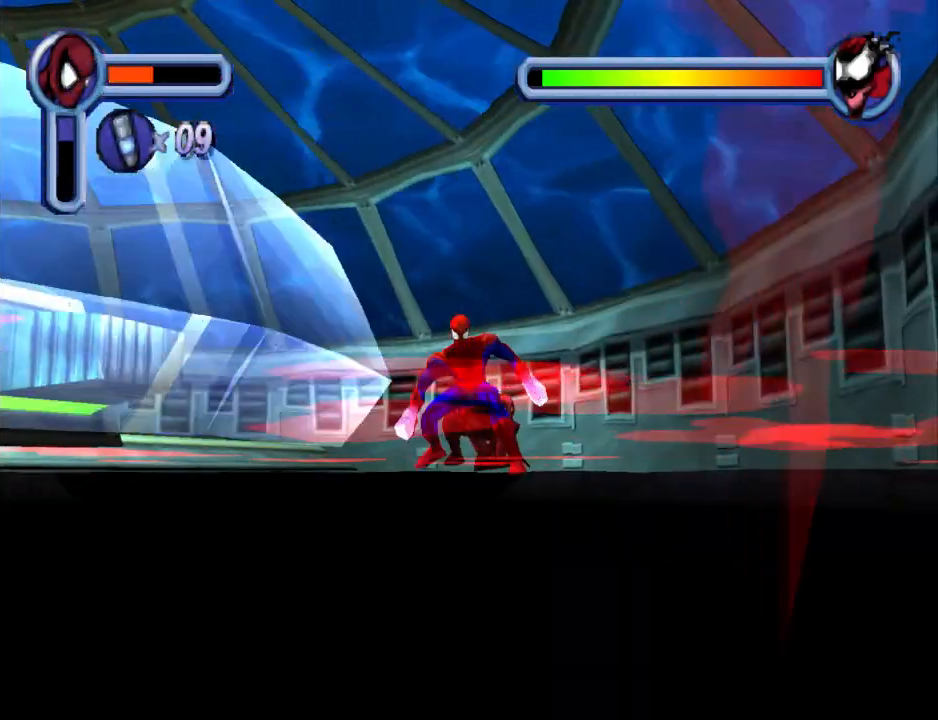
{"buttons": ["CROSS", "DPAD_DOWN"], "events": [[100, "DPAD_DOWN", "down"], [200, "CROSS", "down"], [367, "CROSS", "up"], [433, "CROSS", "down"]]}
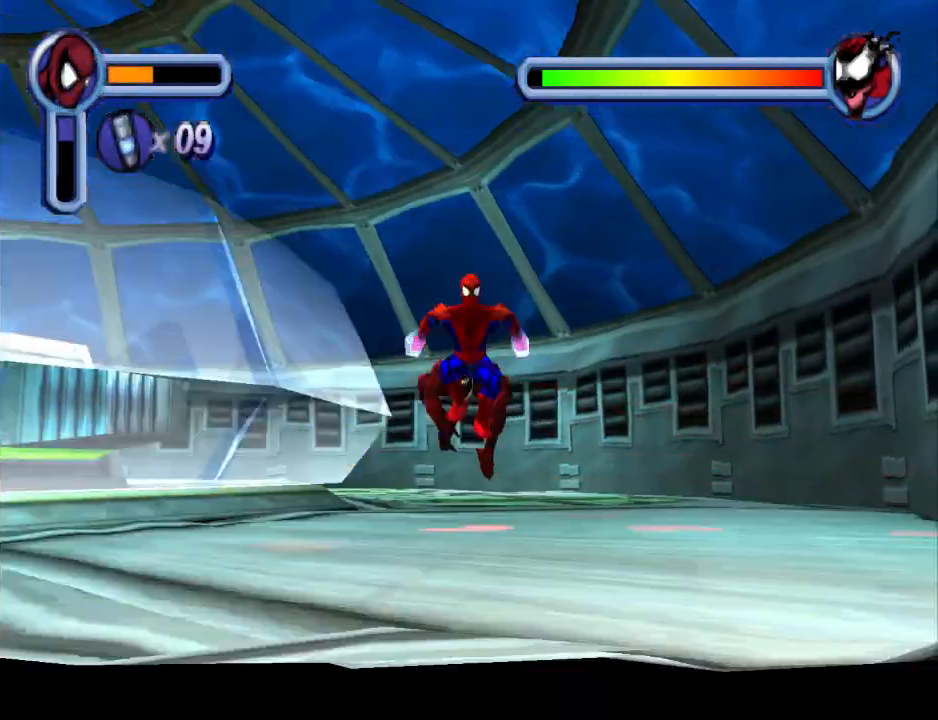
{"buttons": ["DPAD_DOWN", "DPAD_LEFT"], "events": [[33, "CROSS", "up"], [167, "CROSS", "down"], [233, "CROSS", "up"], [400, "DPAD_LEFT", "down"]]}
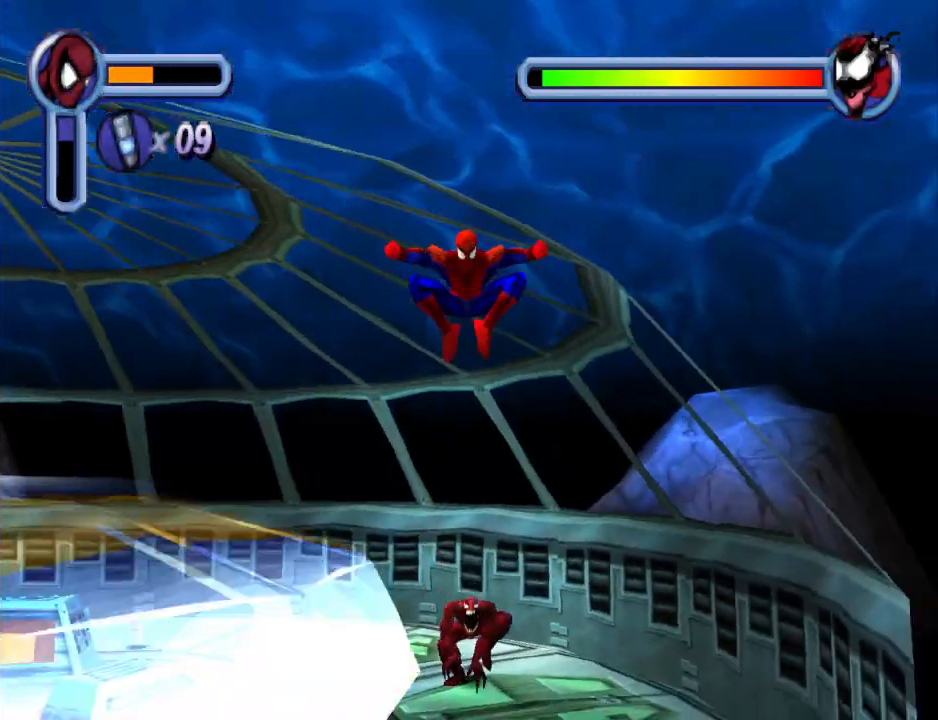
{"buttons": ["DPAD_DOWN", "DPAD_LEFT"], "events": []}
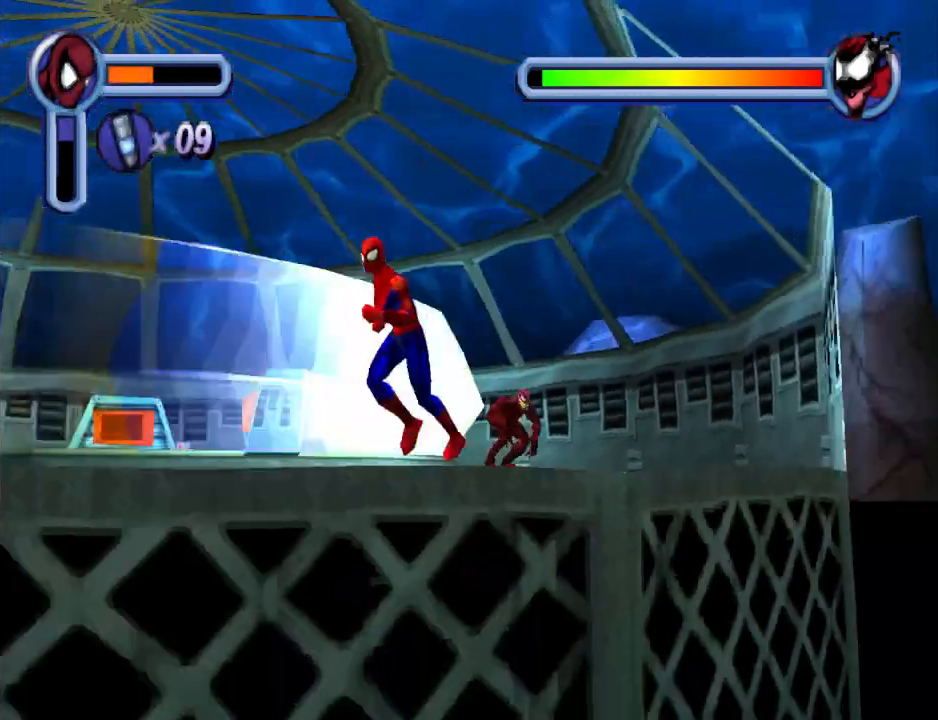
{"buttons": ["DPAD_DOWN", "DPAD_LEFT"], "events": []}
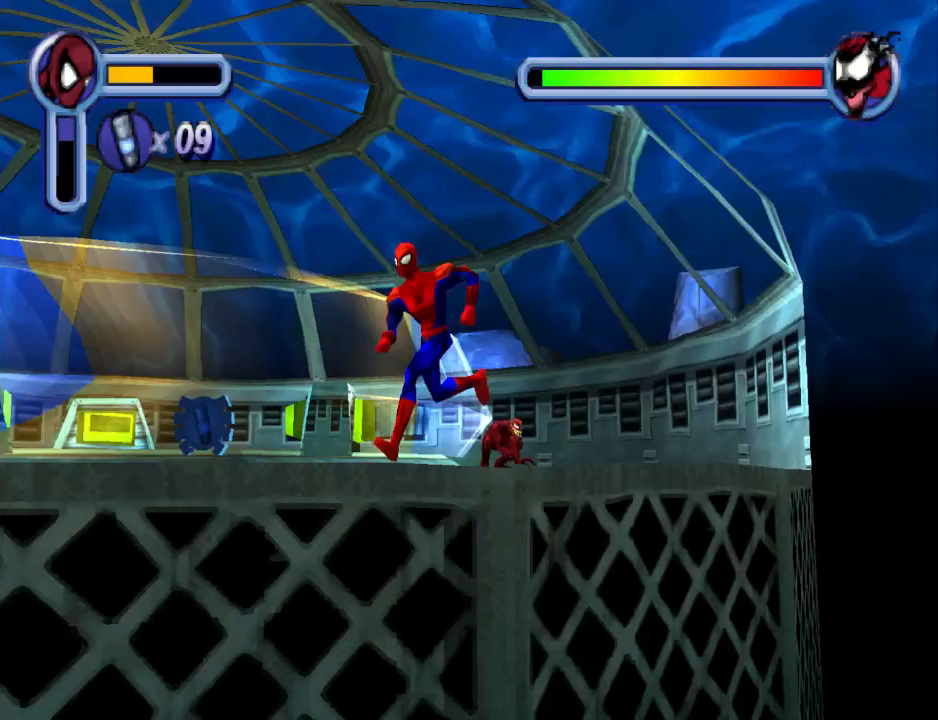
{"buttons": ["DPAD_LEFT"], "events": [[267, "DPAD_DOWN", "up"]]}
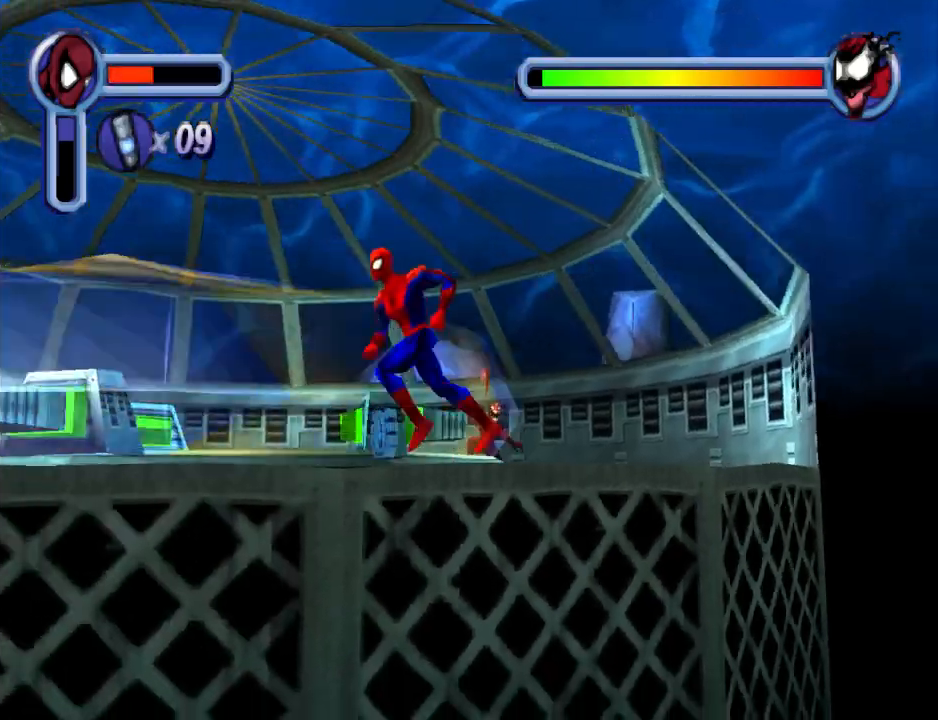
{"buttons": ["DPAD_LEFT"], "events": []}
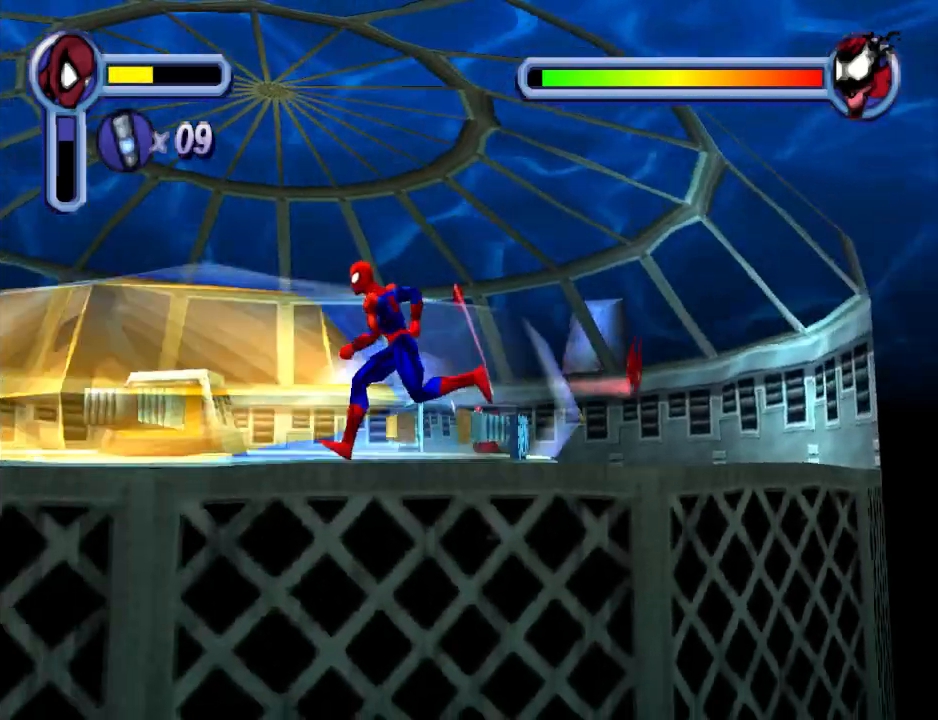
{"buttons": ["DPAD_LEFT"], "events": []}
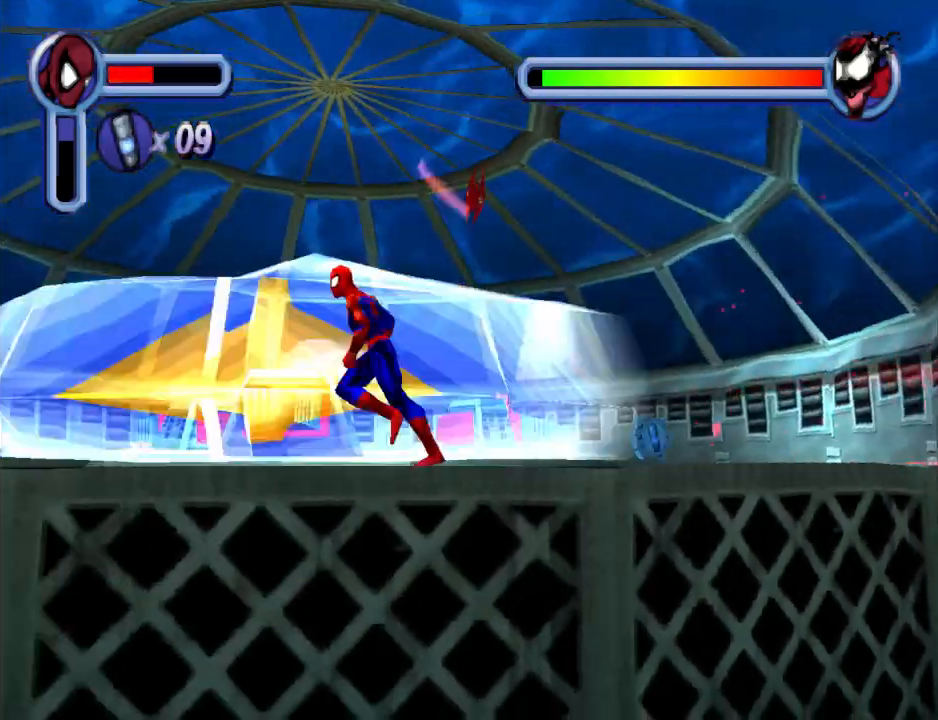
{"buttons": ["DPAD_LEFT"], "events": []}
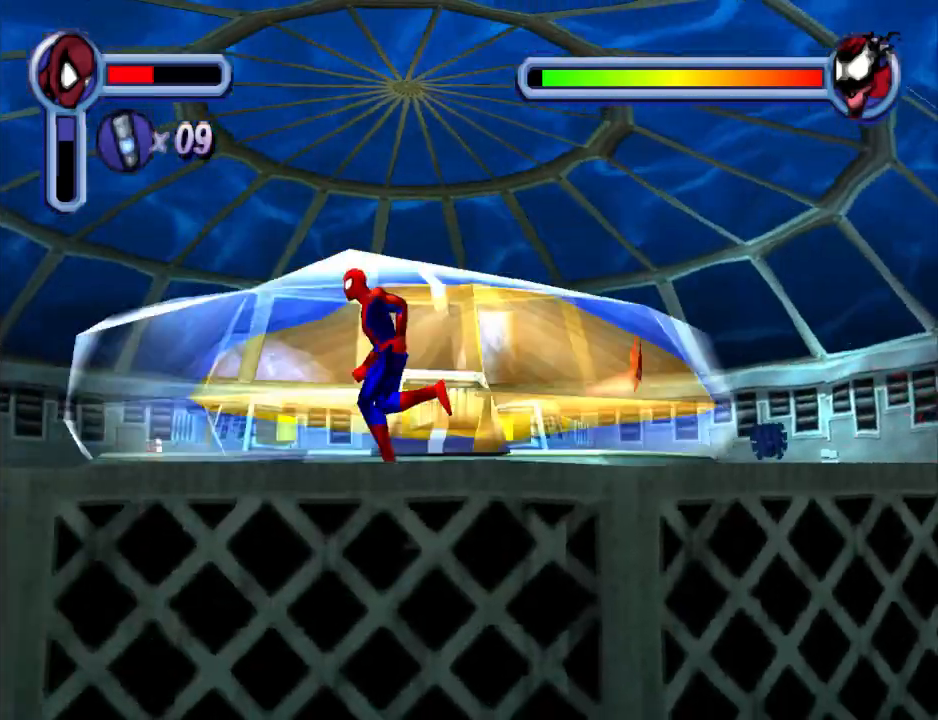
{"buttons": ["DPAD_LEFT"], "events": []}
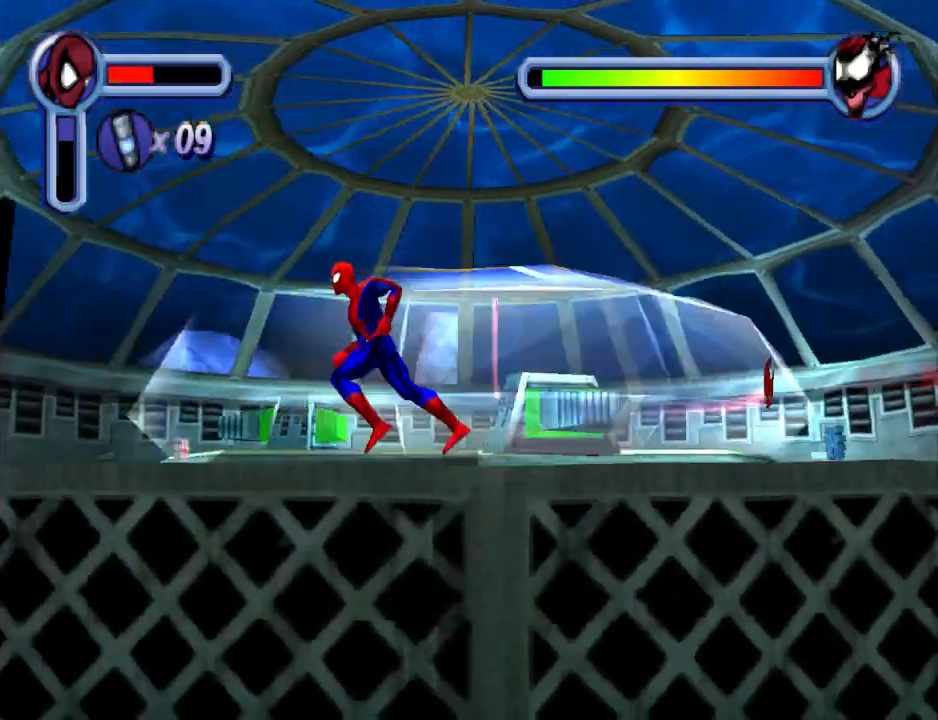
{"buttons": ["DPAD_UP", "DPAD_LEFT"], "events": [[333, "DPAD_UP", "down"]]}